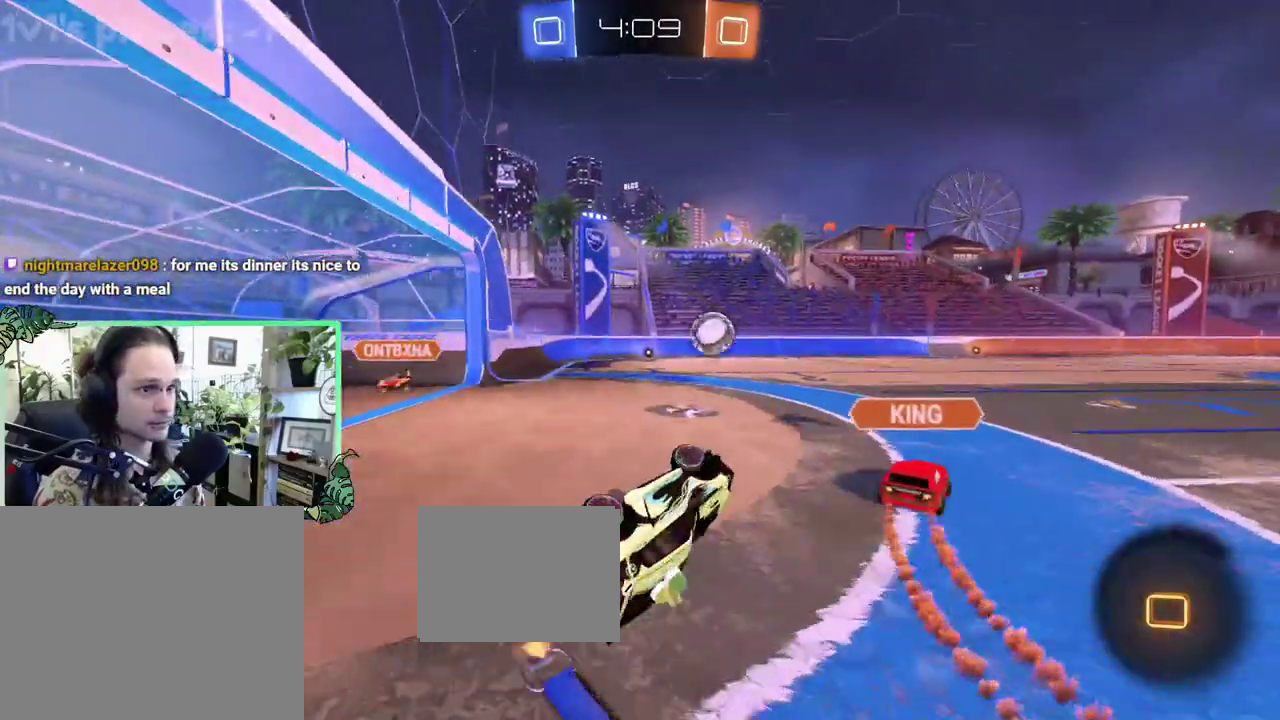
Gameplay with a controller (Xbox layout); each line is a JSON object with the inputs held at the frame after it. "events" lists button and stick changes between this image and that frame as [ms after this image, input, new state], when the widget could be followed in between. This overlay highlights the sticks when they move; stick clicks (L3 R3) are not distinguishable. This document gives stick clicks only as held states, not as events.
{"buttons": ["R2"], "left_stick": "center", "right_stick": "center", "events": [[150, "left_stick", "left"], [200, "L1", "up"], [200, "left_stick", "center"], [367, "Y", "down"], [500, "Y", "up"]]}
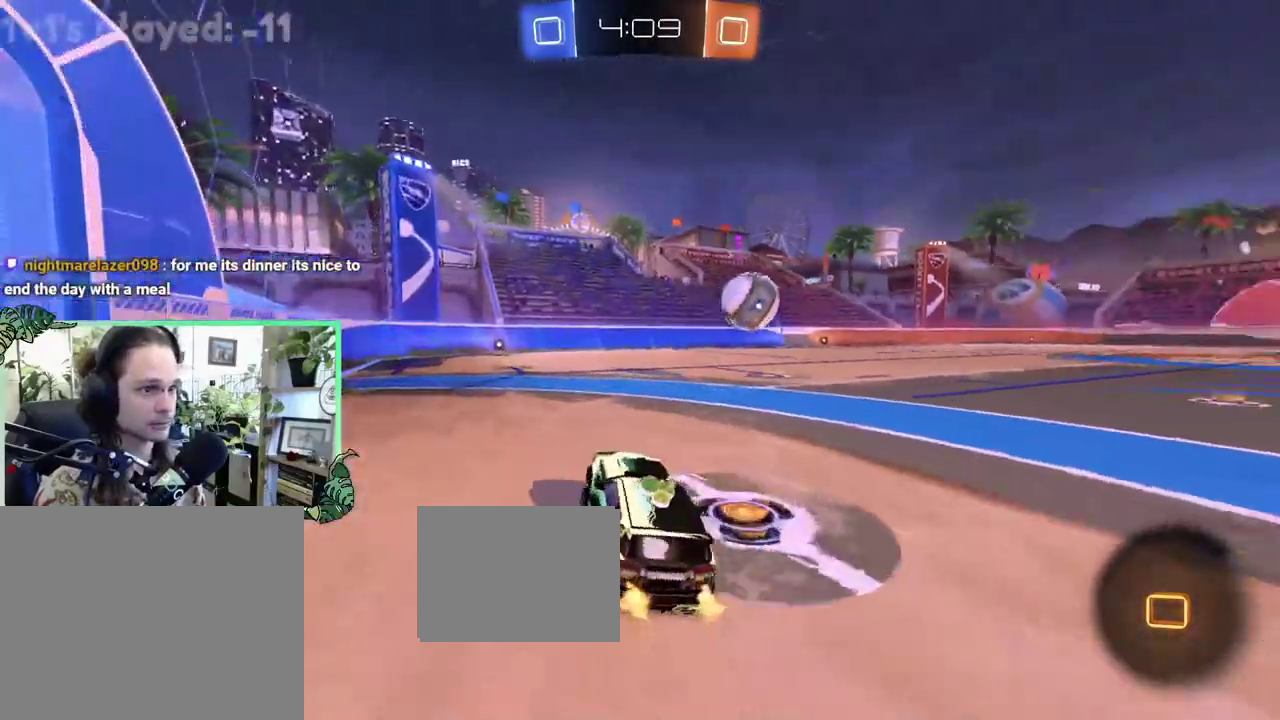
{"buttons": ["L1", "R2"], "left_stick": "right", "right_stick": "center", "events": [[67, "left_stick", "left"], [217, "left_stick", "center"], [367, "left_stick", "right"], [417, "L1", "down"]]}
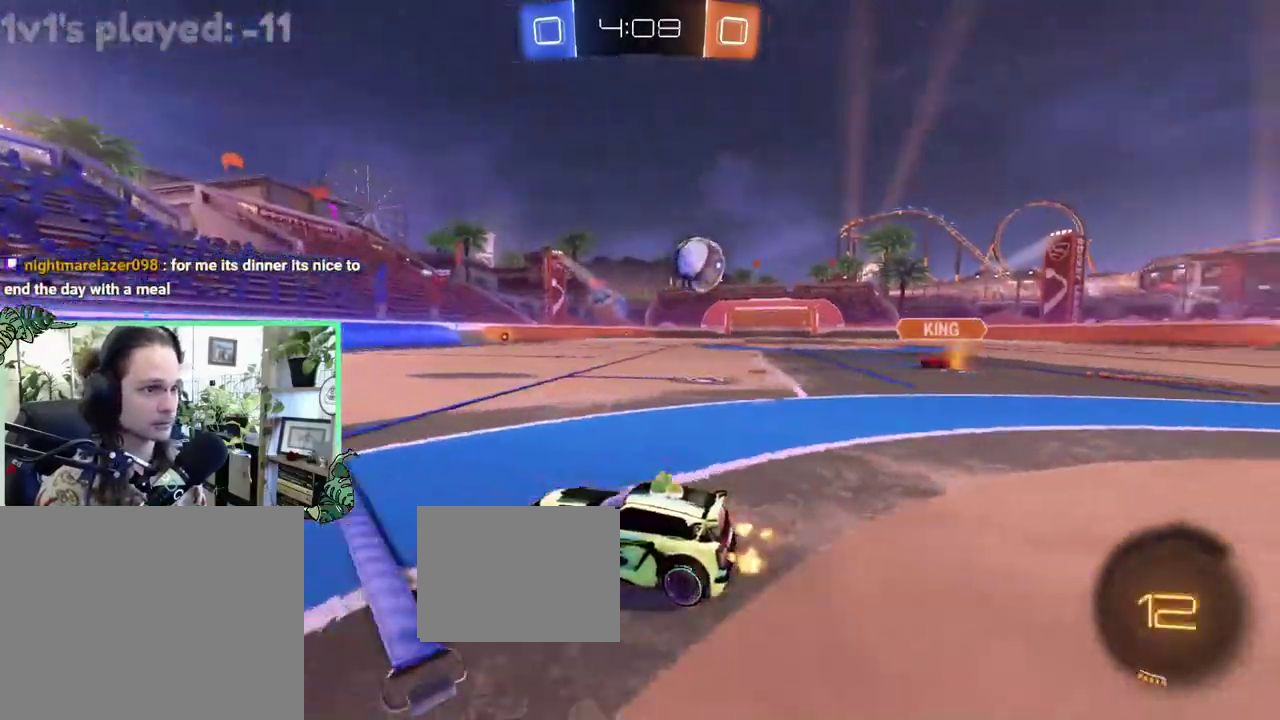
{"buttons": ["R2"], "left_stick": "center", "right_stick": "center", "events": [[33, "L1", "up"], [367, "left_stick", "center"]]}
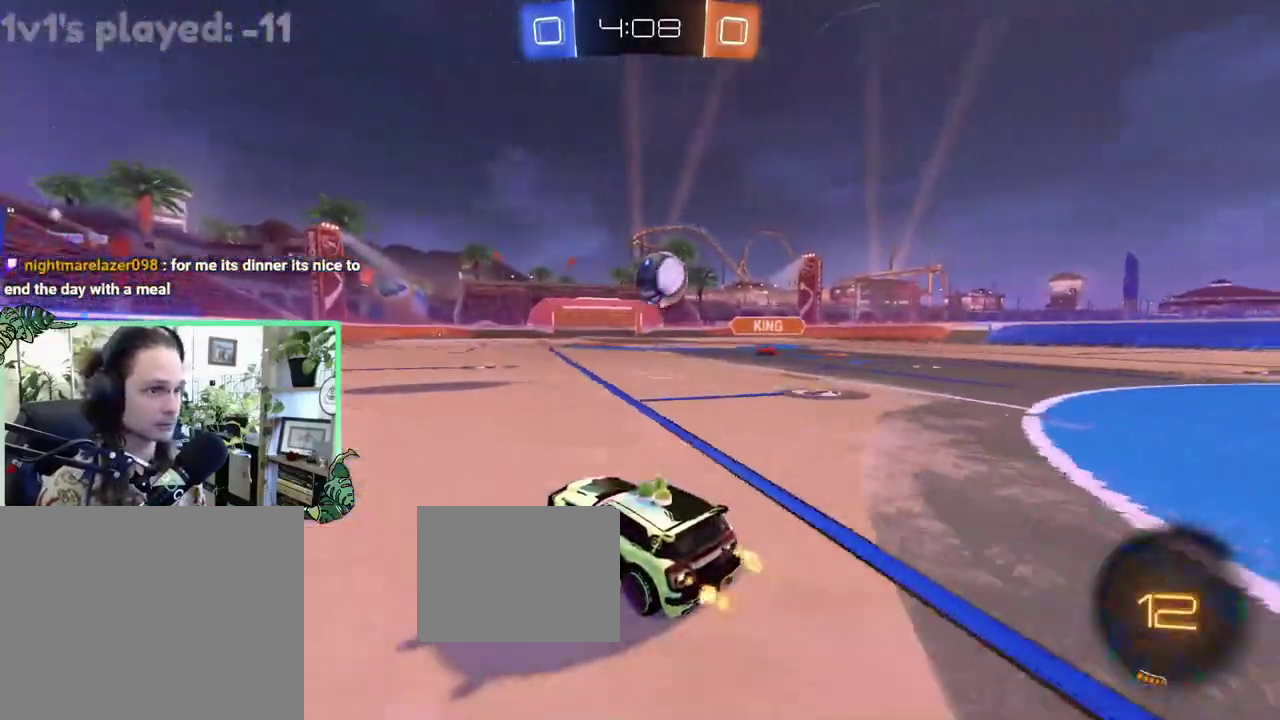
{"buttons": ["B", "R2"], "left_stick": "center", "right_stick": "center", "events": [[117, "B", "down"], [117, "left_stick", "right"], [417, "left_stick", "center"]]}
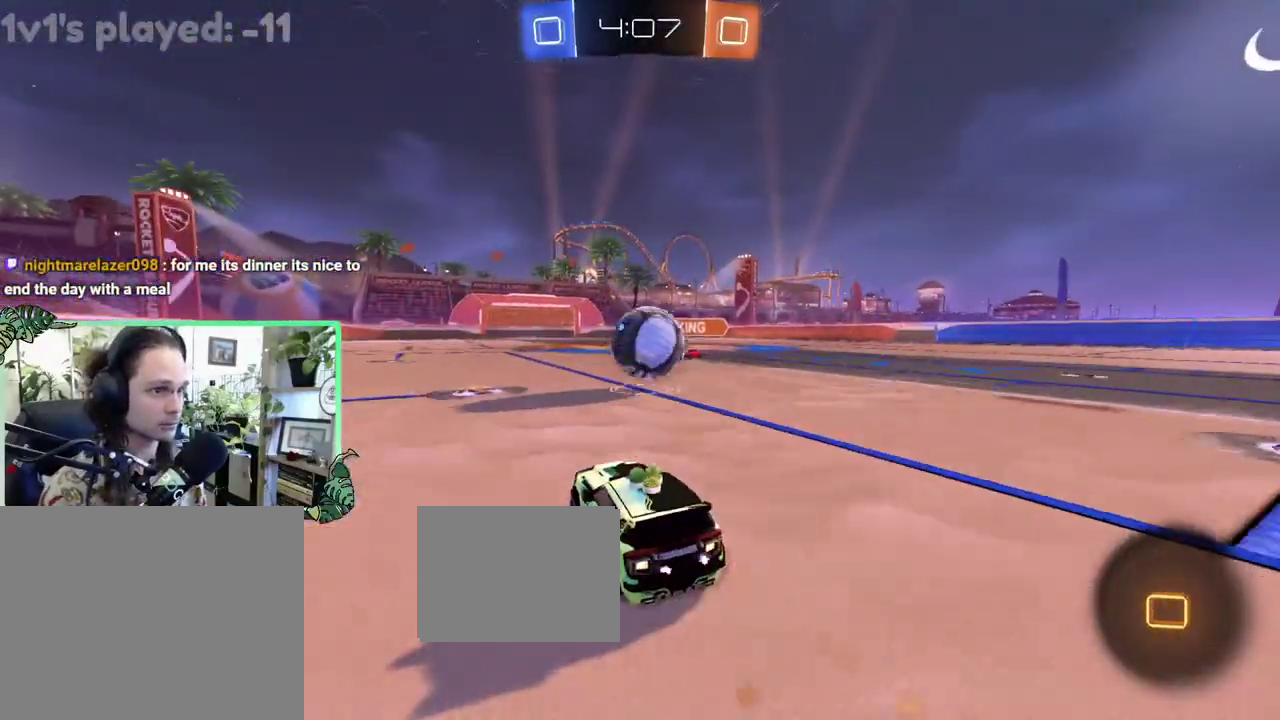
{"buttons": ["A", "L1", "L3"], "left_stick": "down-left", "right_stick": "center", "events": [[67, "left_stick", "right"], [167, "A", "down"], [233, "left_stick", "down-left"], [283, "A", "up"], [283, "B", "up"], [283, "L1", "down"], [283, "left_stick", "up"], [367, "A", "down"], [383, "left_stick", "up-left"], [417, "A", "up"], [417, "R2", "up"], [450, "left_stick", "down-left"], [500, "A", "down"]]}
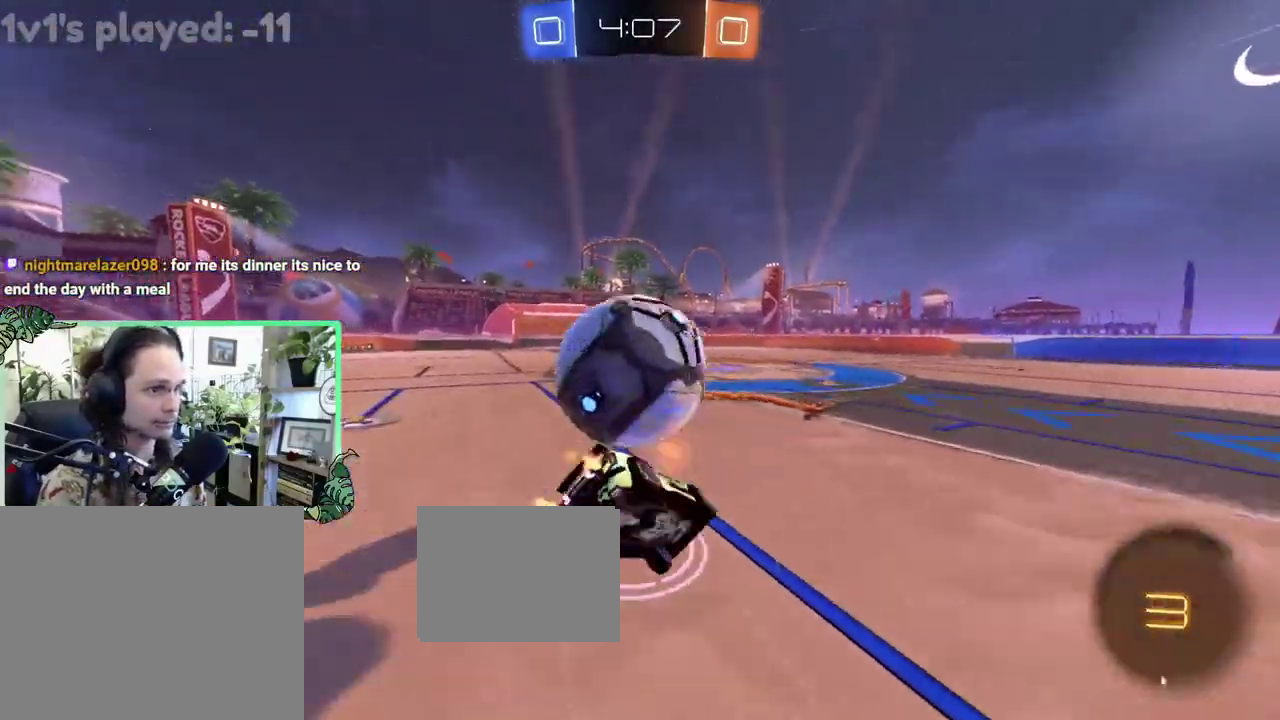
{"buttons": ["L1", "R2"], "left_stick": "up-left", "right_stick": "center", "events": [[83, "R2", "down"], [200, "A", "up"], [367, "left_stick", "left"], [417, "left_stick", "up-left"]]}
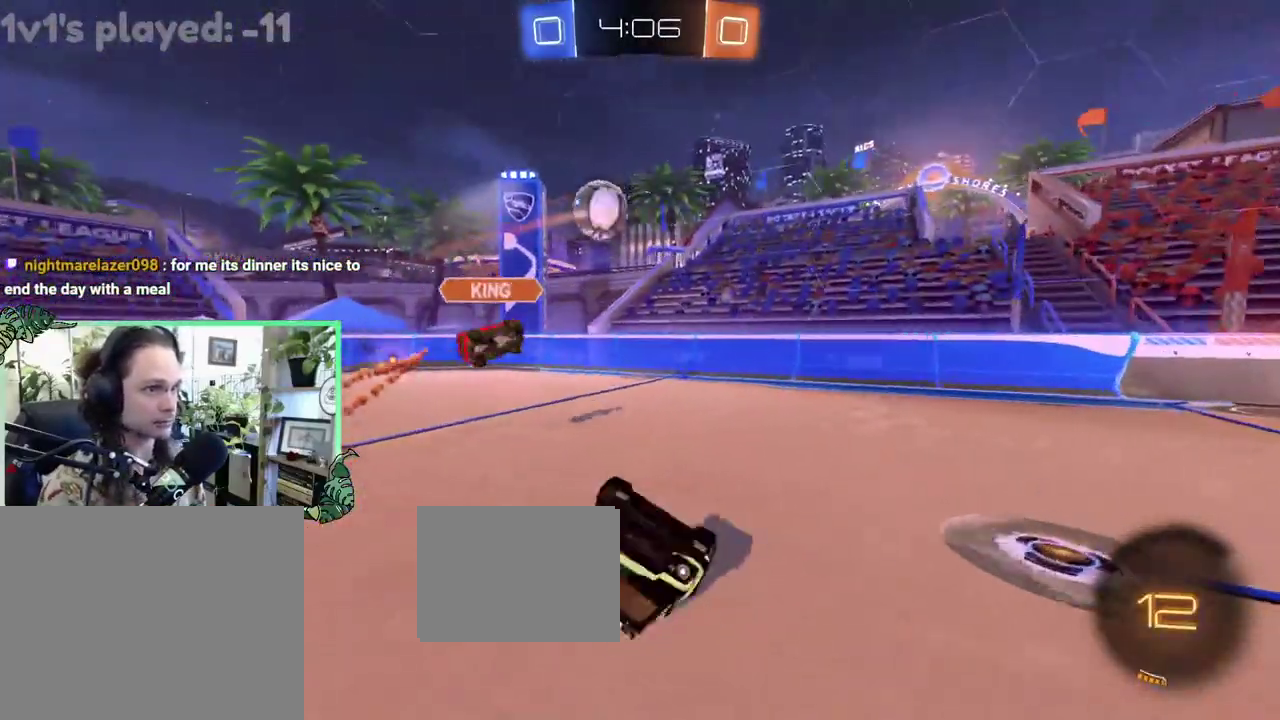
{"buttons": ["R2"], "left_stick": "up-left", "right_stick": "center", "events": [[117, "left_stick", "down"], [250, "L1", "up"], [250, "left_stick", "center"], [467, "left_stick", "up-left"]]}
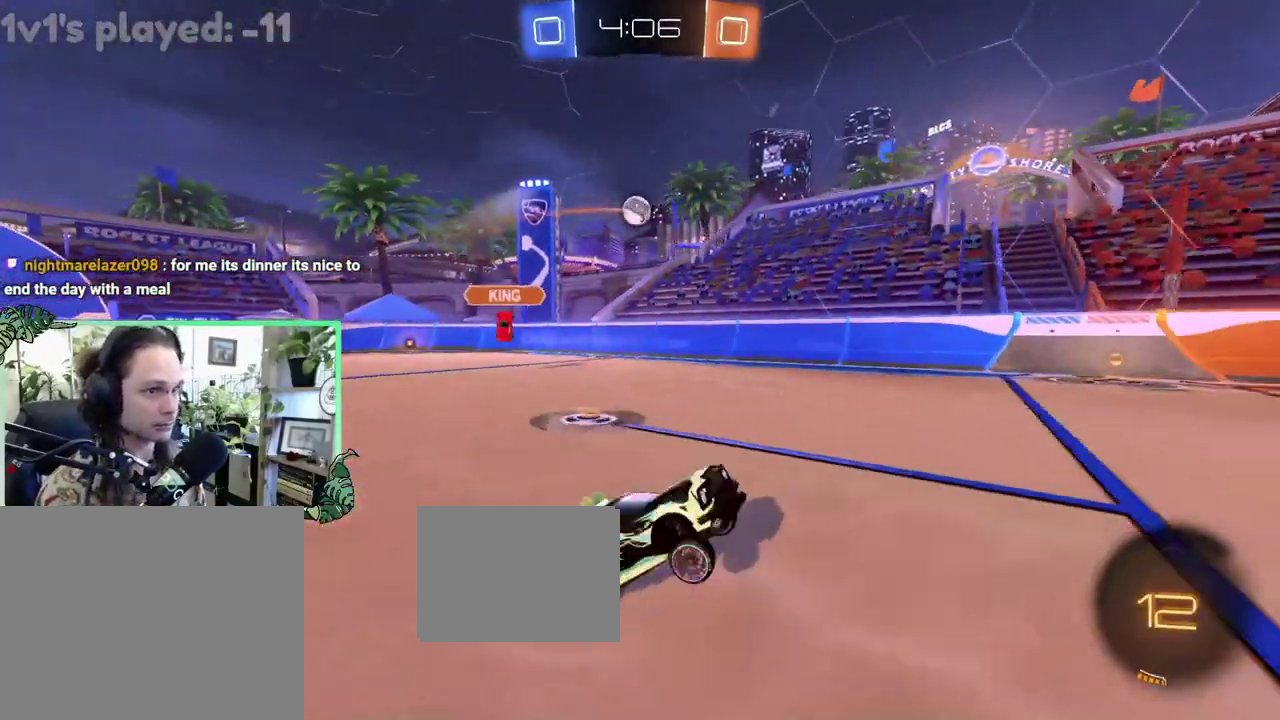
{"buttons": ["B", "R2"], "left_stick": "up-left", "right_stick": "center", "events": [[333, "L1", "down"], [417, "L1", "up"], [450, "B", "down"]]}
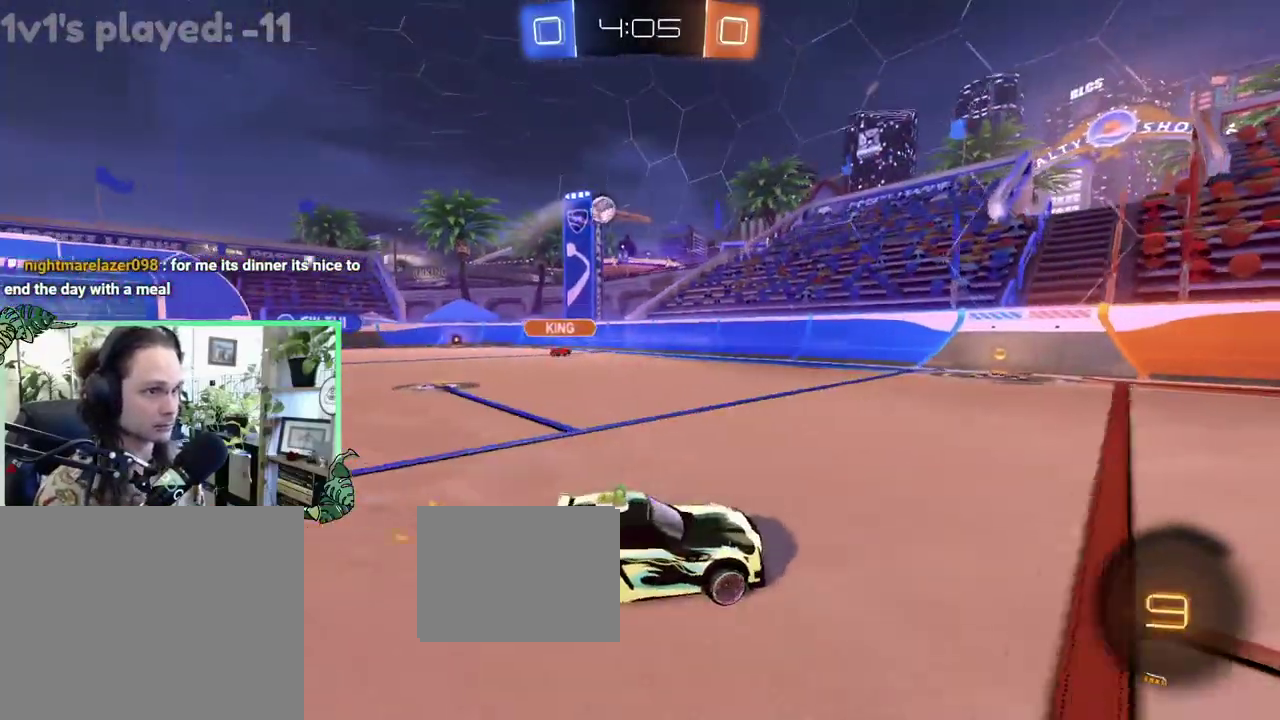
{"buttons": ["R2"], "left_stick": "up-left", "right_stick": "center", "events": [[167, "left_stick", "center"], [367, "left_stick", "up-left"], [500, "B", "up"]]}
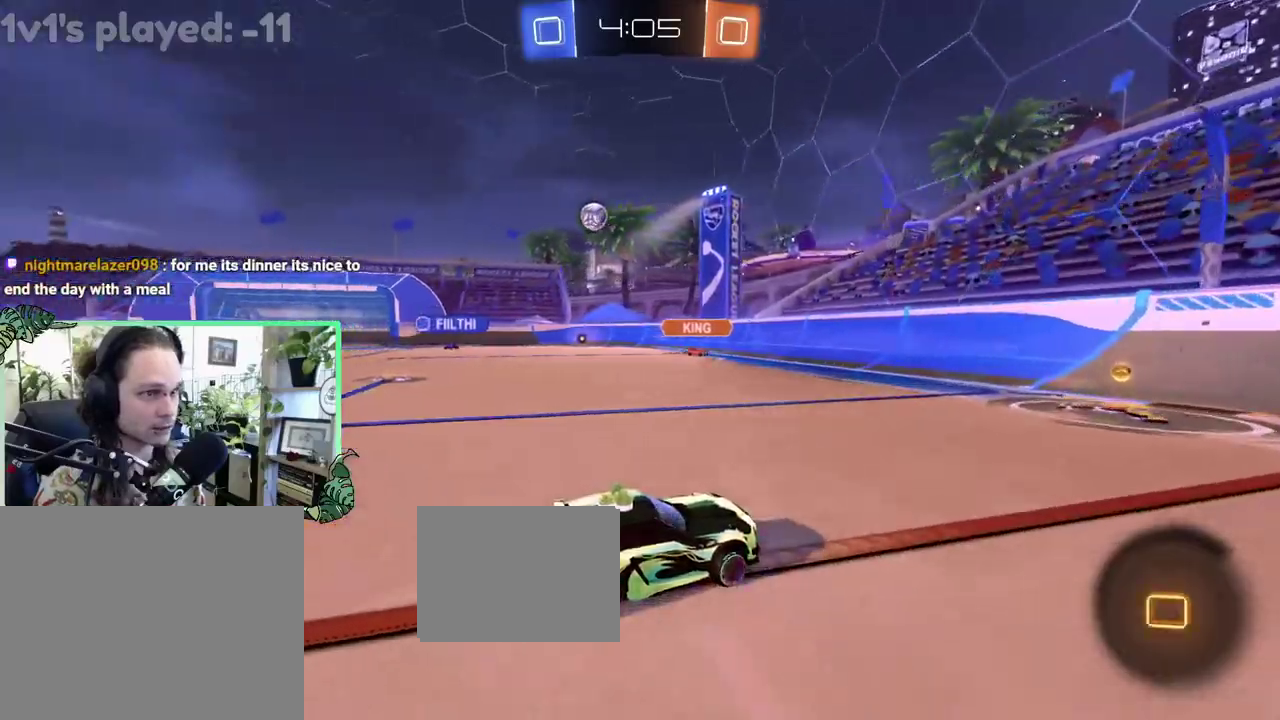
{"buttons": ["R2"], "left_stick": "left", "right_stick": "center", "events": [[67, "left_stick", "center"], [500, "left_stick", "left"]]}
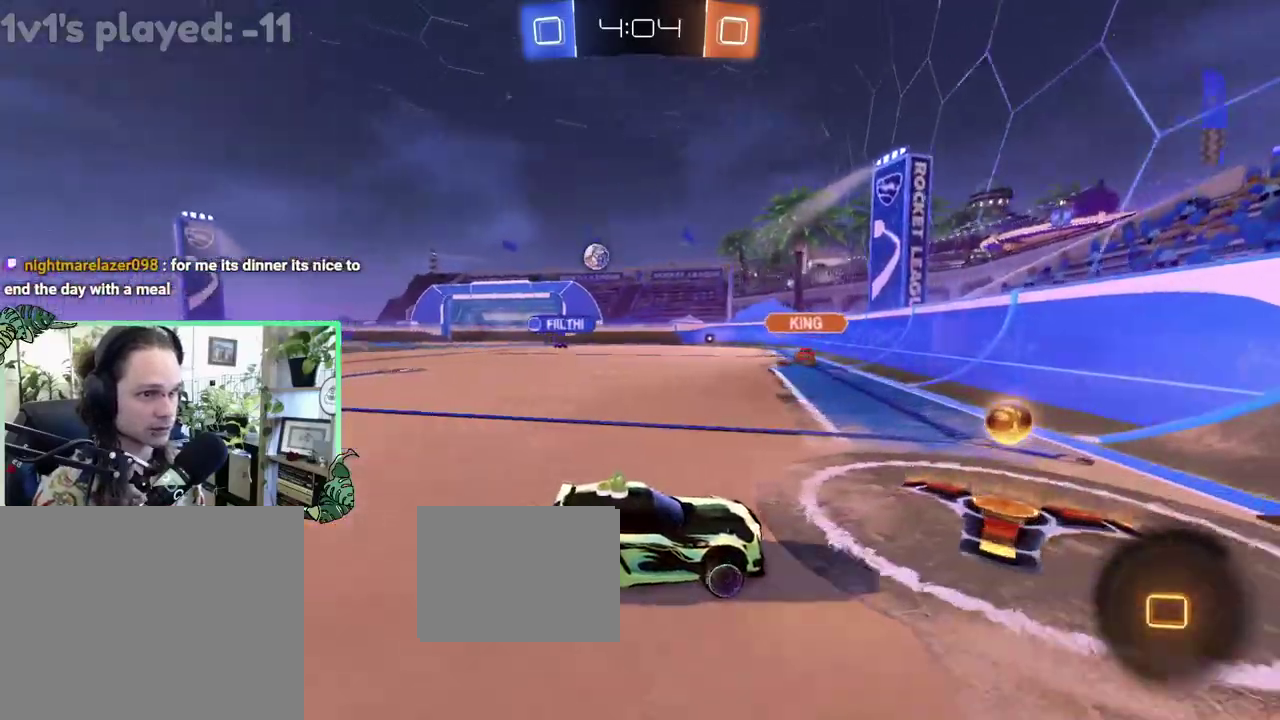
{"buttons": ["L1", "R2"], "left_stick": "up-left", "right_stick": "center", "events": [[250, "left_stick", "center"], [300, "B", "down"], [383, "left_stick", "up-left"], [417, "L1", "down"], [500, "B", "up"]]}
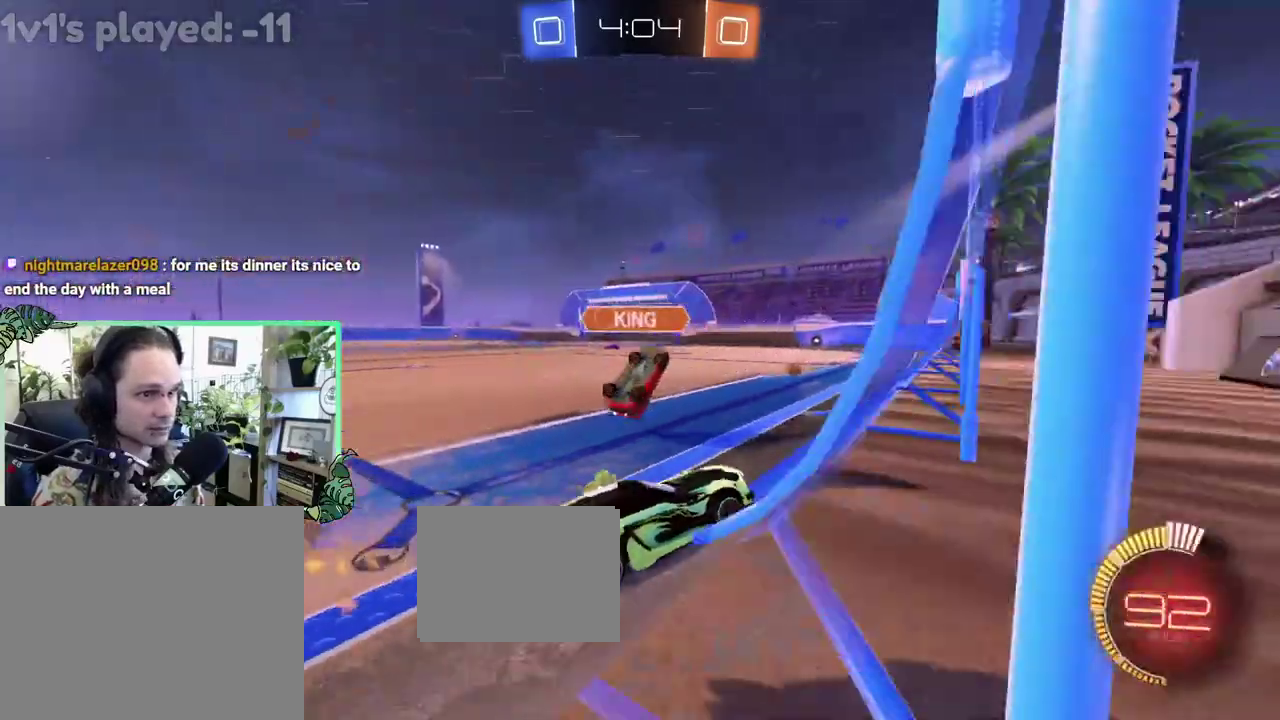
{"buttons": ["L1", "R2"], "left_stick": "up-left", "right_stick": "center", "events": [[83, "L1", "up"], [400, "L1", "down"]]}
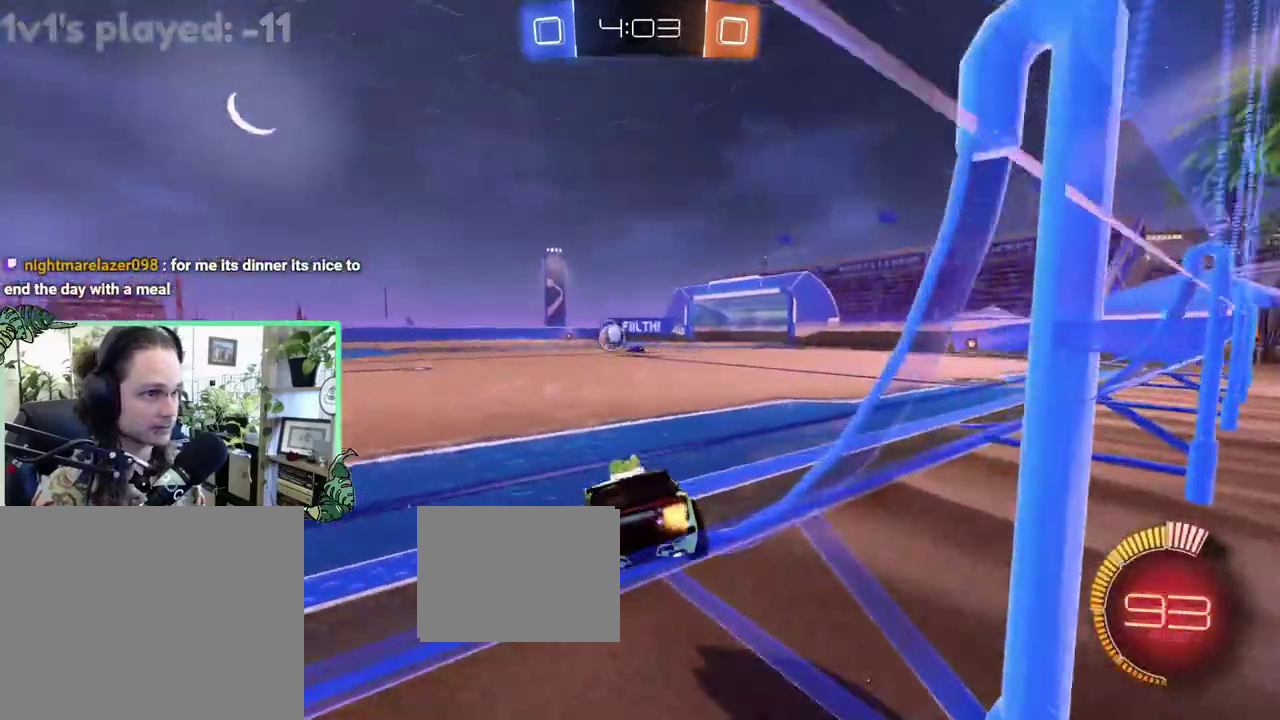
{"buttons": ["B", "R2"], "left_stick": "up-left", "right_stick": "center", "events": [[67, "L1", "up"], [83, "B", "down"]]}
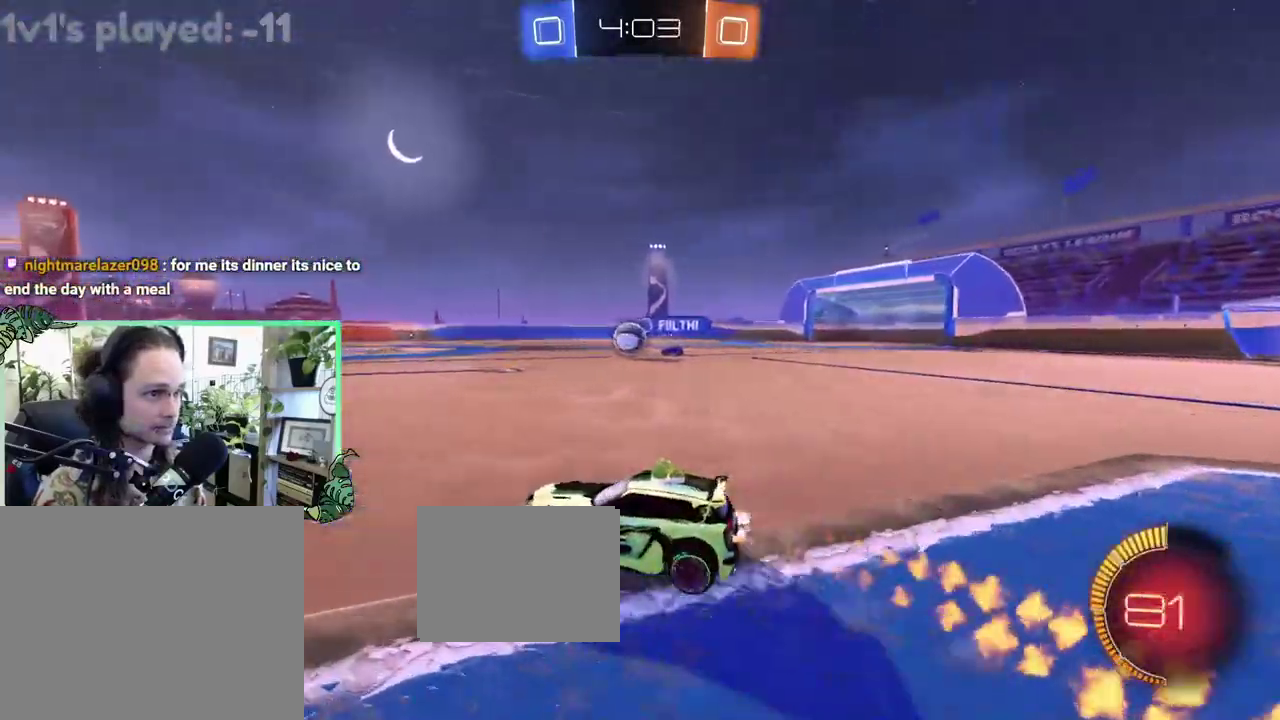
{"buttons": ["B", "R2"], "left_stick": "center", "right_stick": "center", "events": [[117, "Y", "down"], [117, "left_stick", "center"], [250, "Y", "up"], [300, "left_stick", "right"], [417, "left_stick", "center"]]}
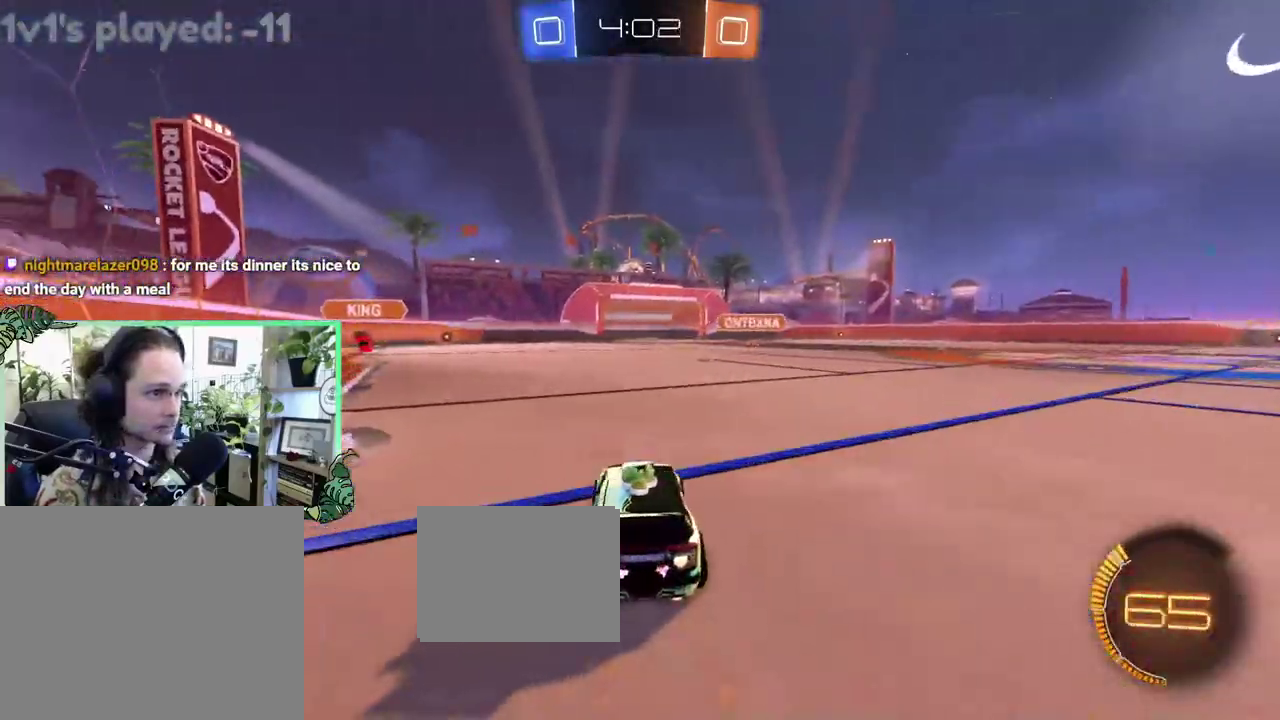
{"buttons": ["B", "R2"], "left_stick": "center", "right_stick": "center", "events": [[217, "left_stick", "right"], [400, "left_stick", "center"]]}
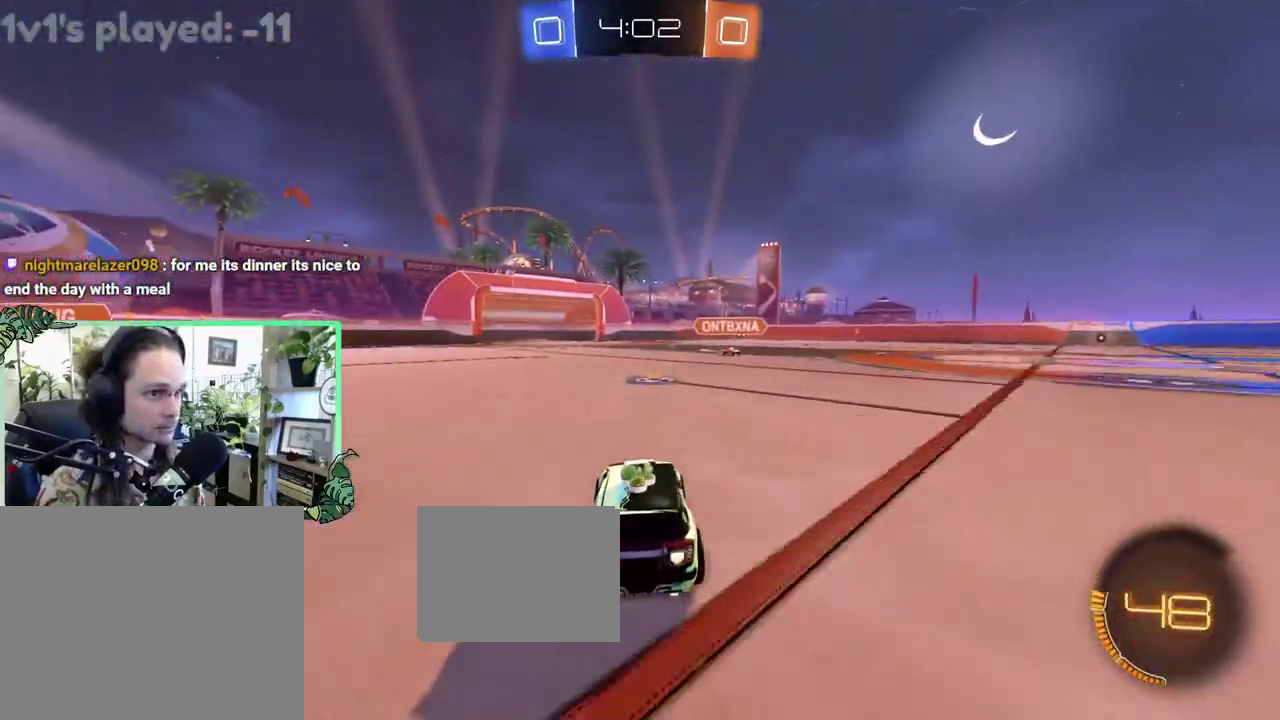
{"buttons": ["Y", "R2"], "left_stick": "center", "right_stick": "center", "events": [[167, "left_stick", "right"], [383, "Y", "down"], [417, "B", "up"], [417, "left_stick", "center"]]}
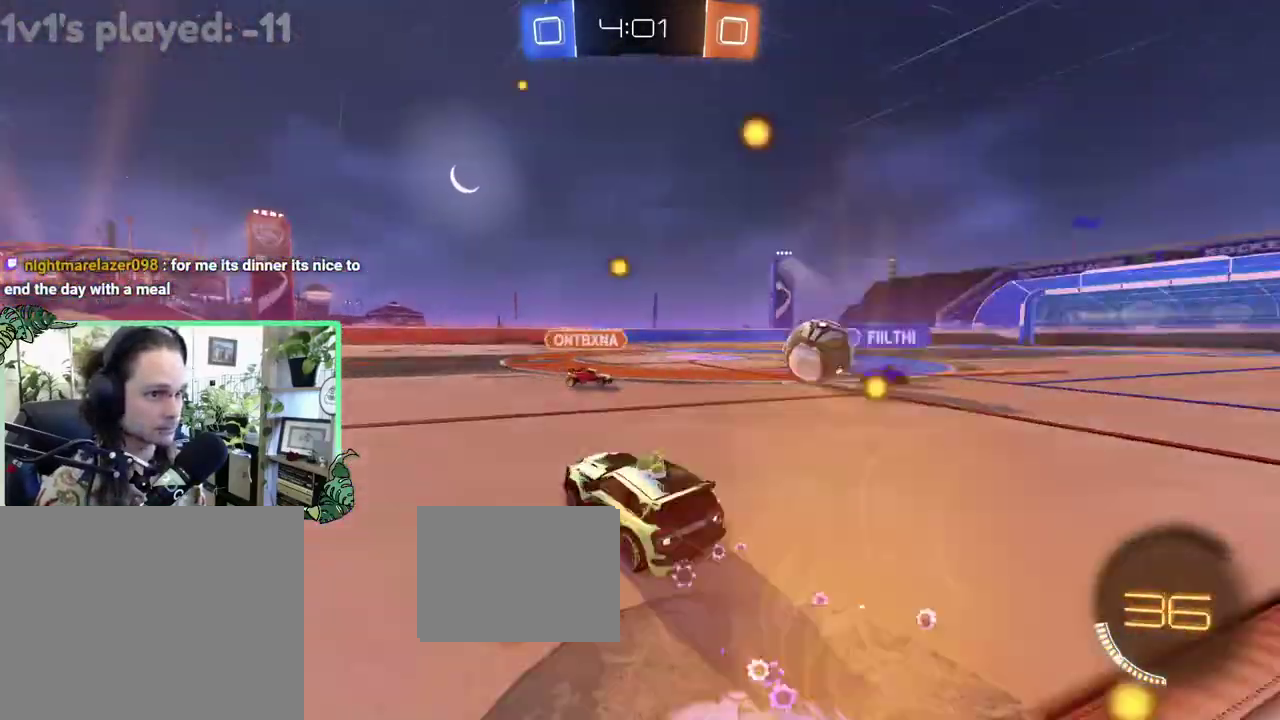
{"buttons": ["B", "R2"], "left_stick": "right", "right_stick": "center", "events": [[67, "Y", "up"], [333, "B", "down"], [500, "left_stick", "right"]]}
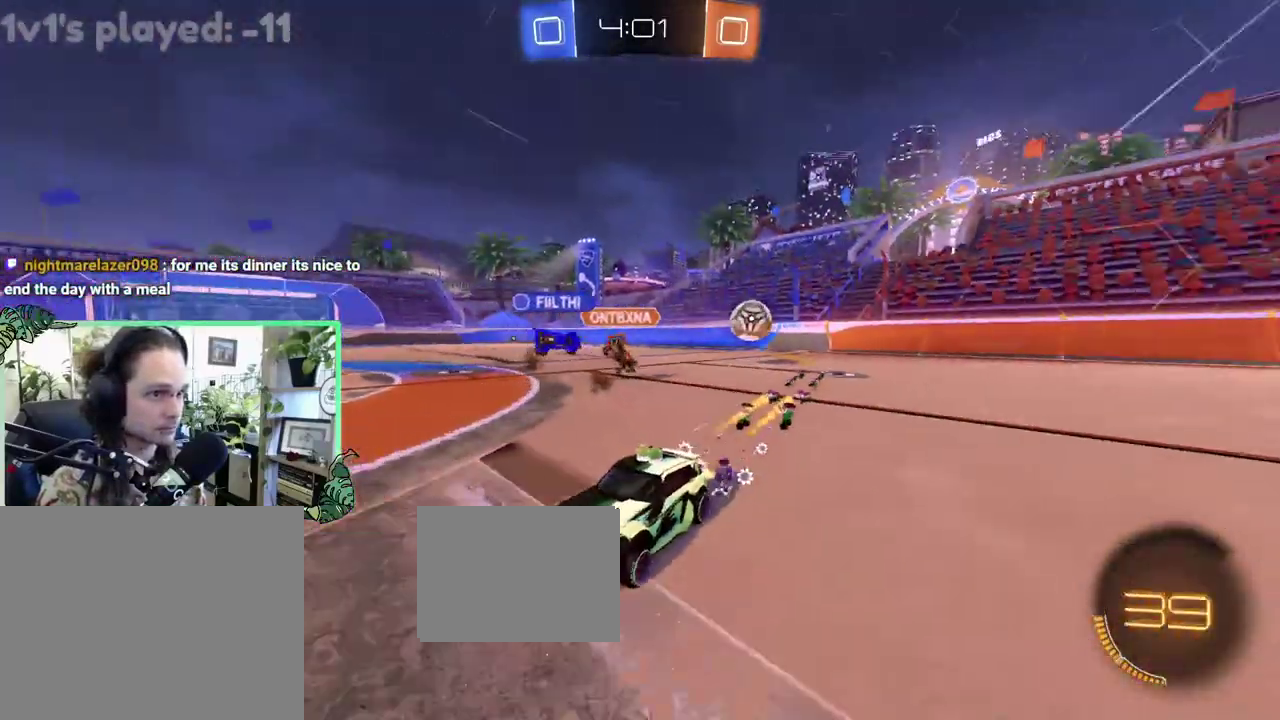
{"buttons": ["R2"], "left_stick": "right", "right_stick": "center", "events": [[83, "B", "up"], [167, "L1", "down"], [250, "L1", "up"]]}
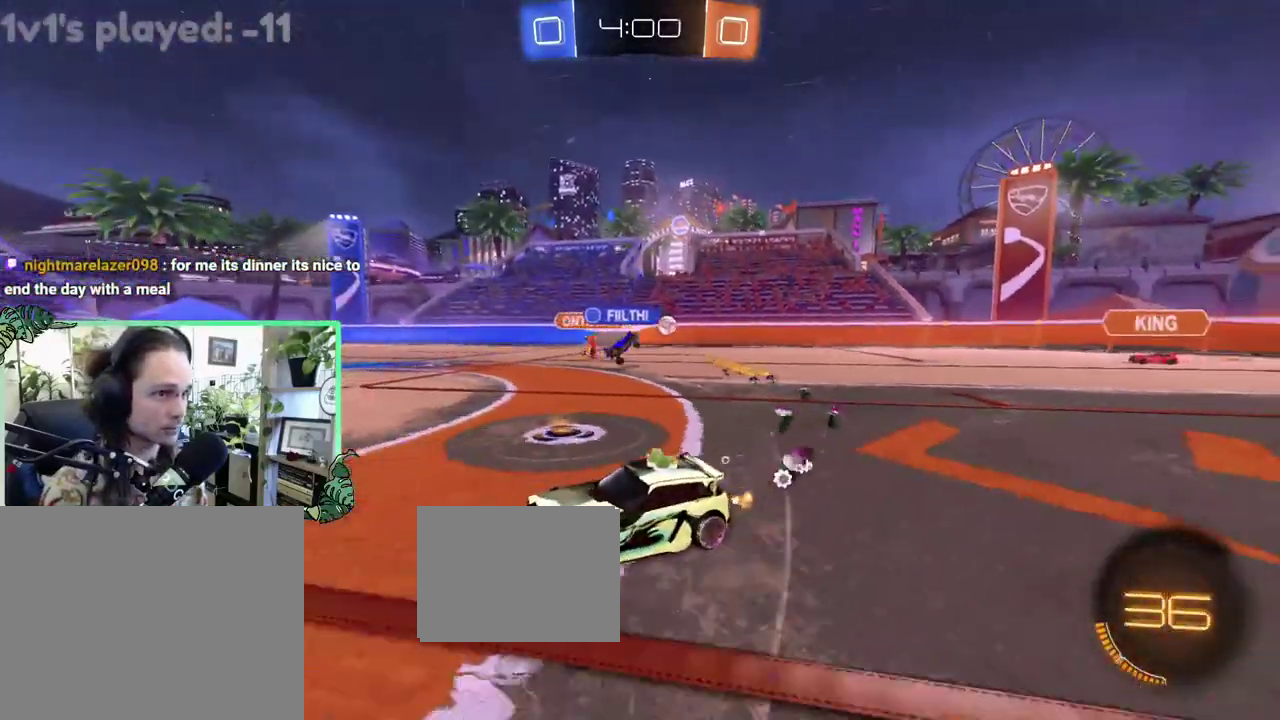
{"buttons": ["R2"], "left_stick": "right", "right_stick": "center", "events": [[50, "L1", "down"], [200, "L1", "up"]]}
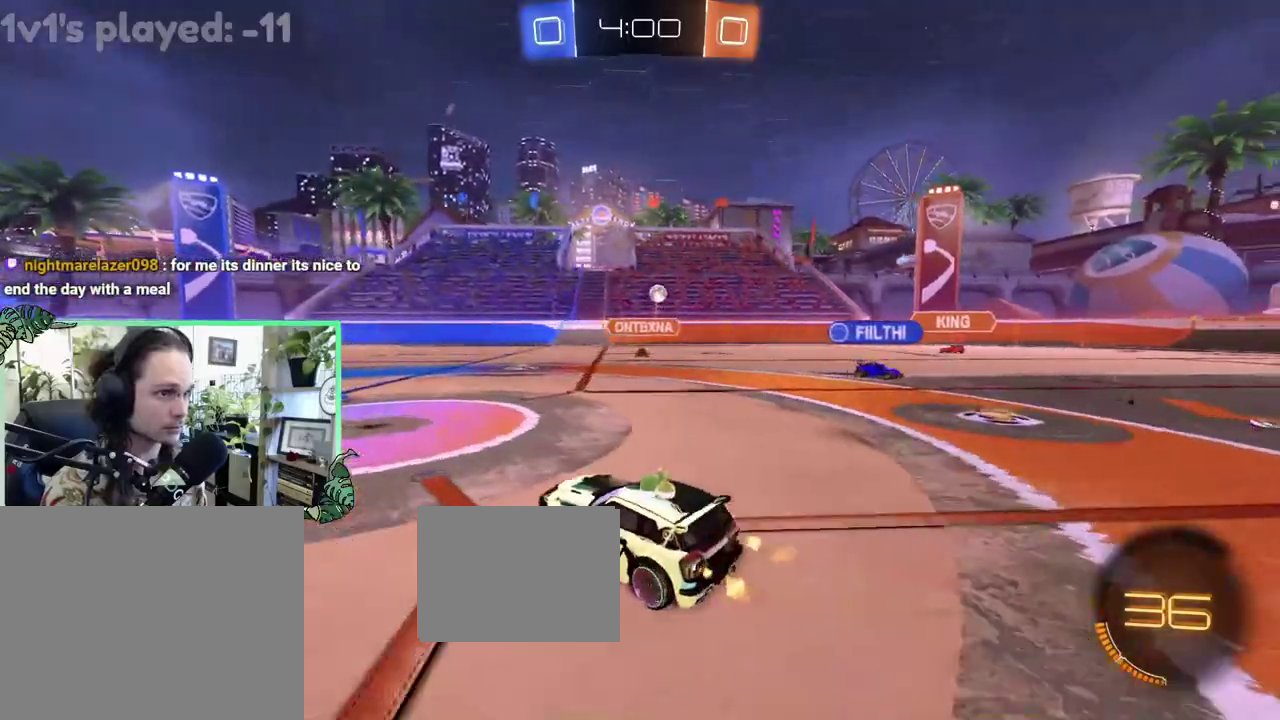
{"buttons": ["A", "L2", "R2"], "left_stick": "right", "right_stick": "center", "events": [[250, "R2", "up"], [300, "L2", "down"], [500, "A", "down"], [500, "R2", "down"]]}
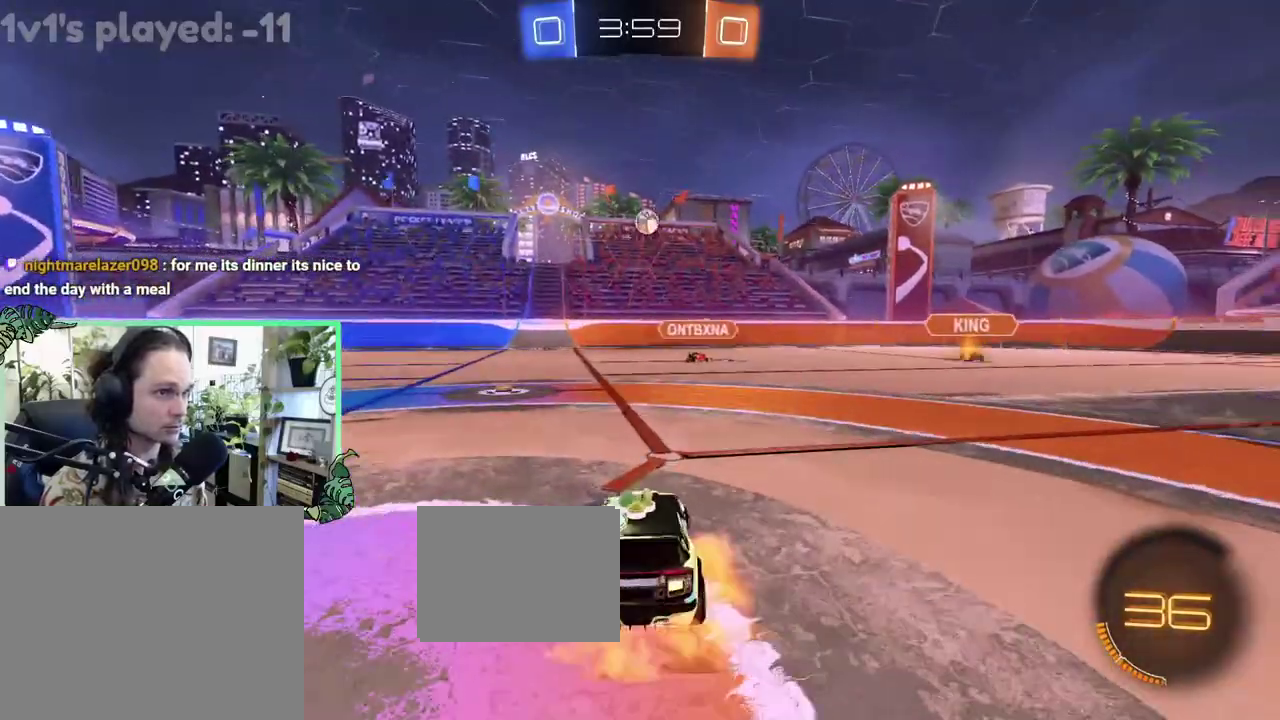
{"buttons": ["B", "L1", "R2"], "left_stick": "center", "right_stick": "center", "events": [[50, "left_stick", "down-right"], [167, "A", "up"], [167, "L2", "up"], [167, "left_stick", "center"], [217, "A", "down"], [250, "L1", "down"], [250, "left_stick", "down"], [367, "B", "down"], [367, "left_stick", "down-right"], [400, "A", "up"], [417, "left_stick", "center"]]}
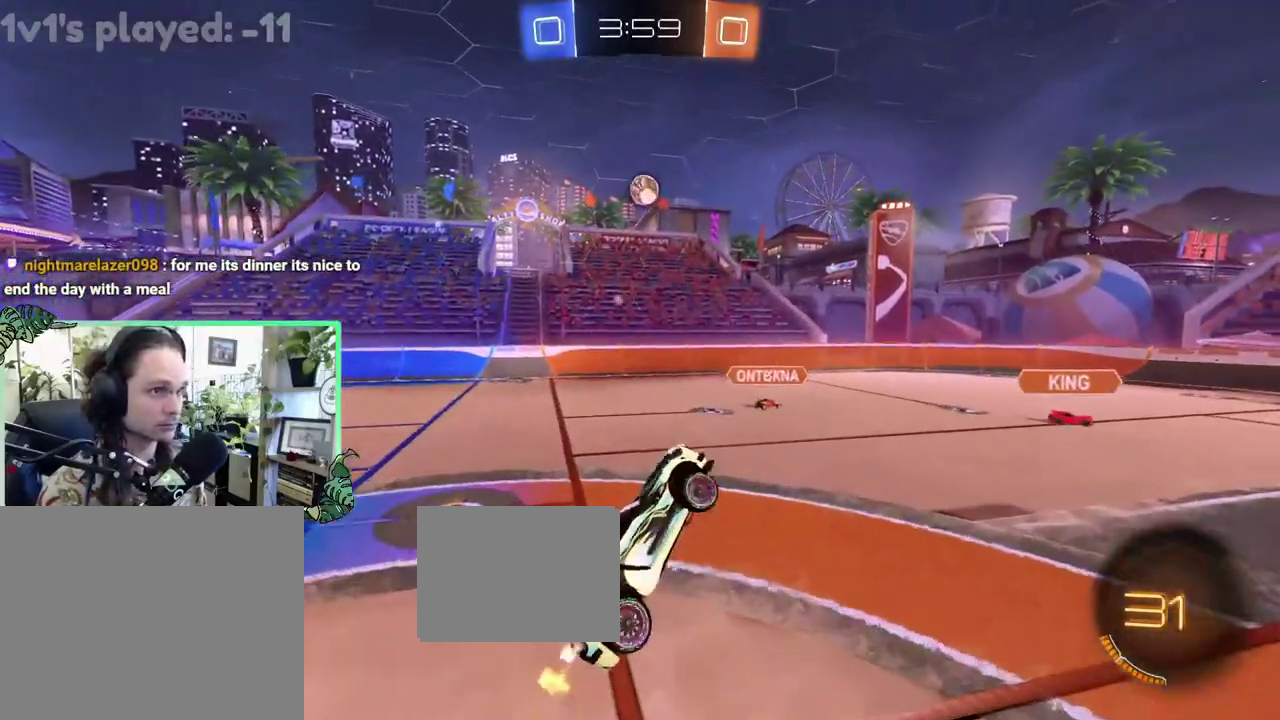
{"buttons": ["B", "L1", "R2"], "left_stick": "center", "right_stick": "center", "events": [[200, "left_stick", "up-right"], [250, "left_stick", "right"], [333, "left_stick", "center"]]}
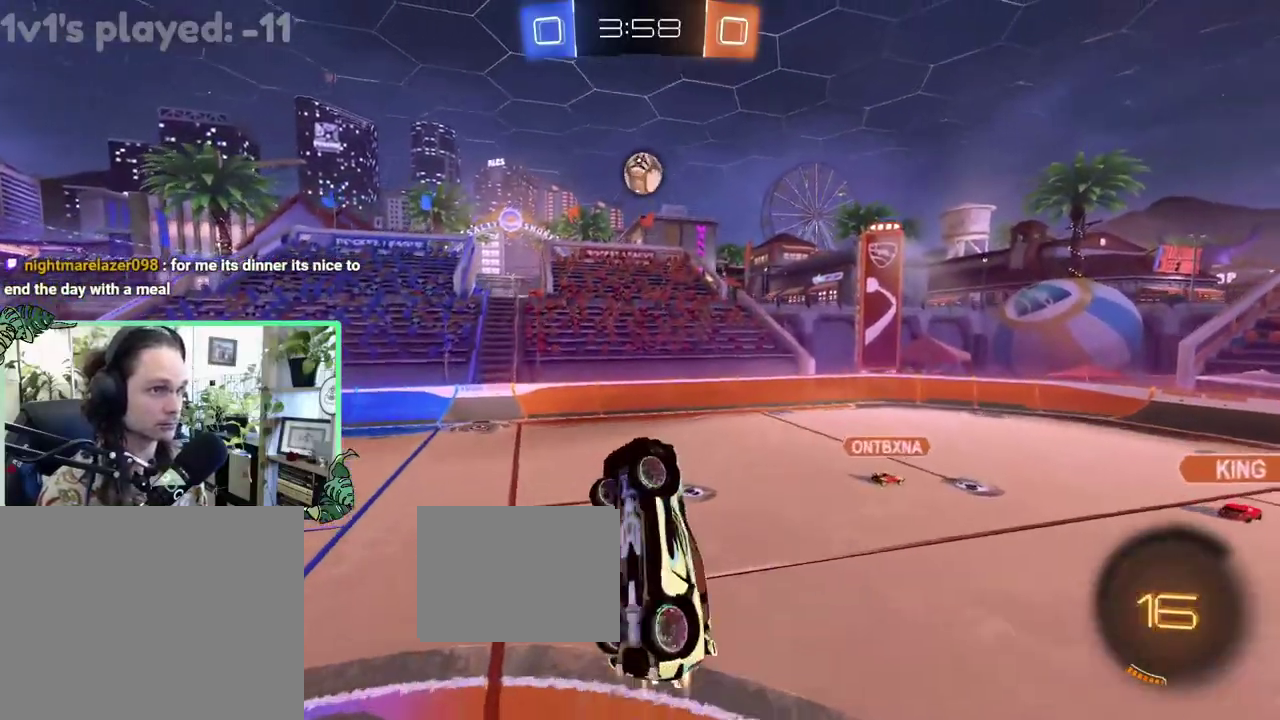
{"buttons": ["B", "R2"], "left_stick": "center", "right_stick": "center", "events": [[83, "left_stick", "down"], [167, "left_stick", "down-left"], [250, "left_stick", "down"], [300, "left_stick", "down-right"], [333, "L1", "up"], [367, "left_stick", "center"]]}
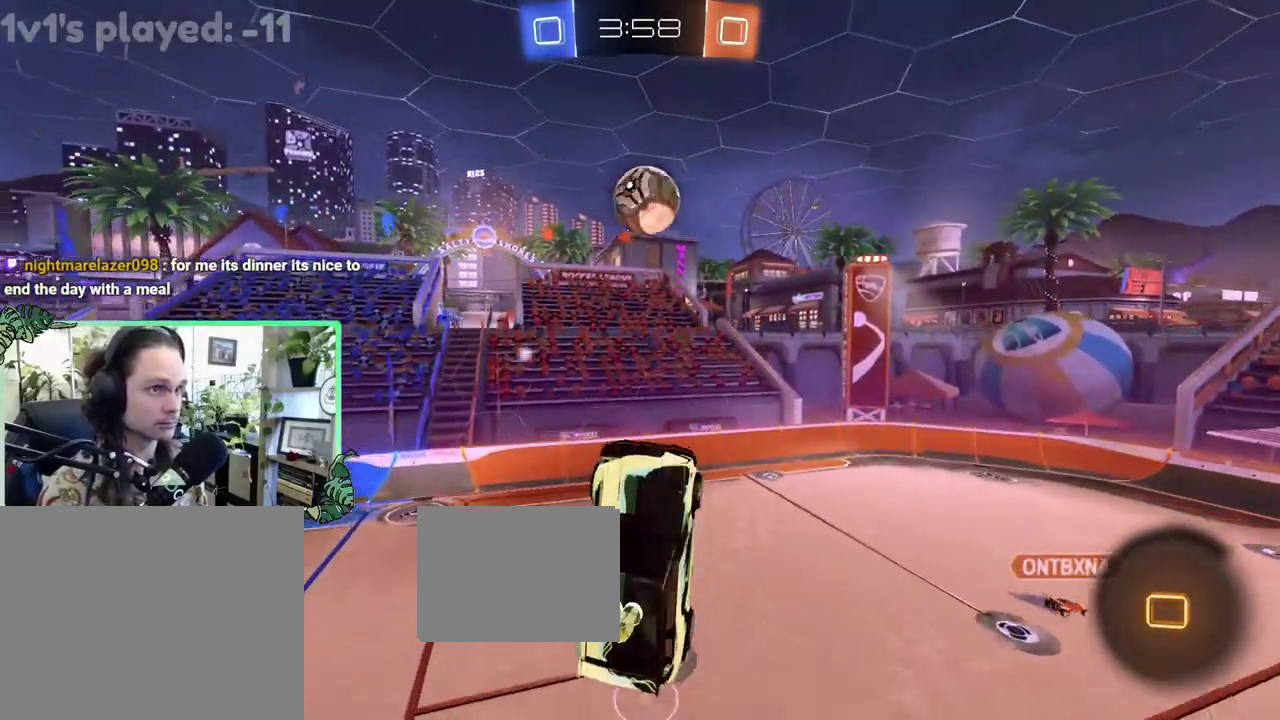
{"buttons": ["B", "R1", "R2"], "left_stick": "up", "right_stick": "center", "events": [[33, "left_stick", "up"], [417, "R1", "down"]]}
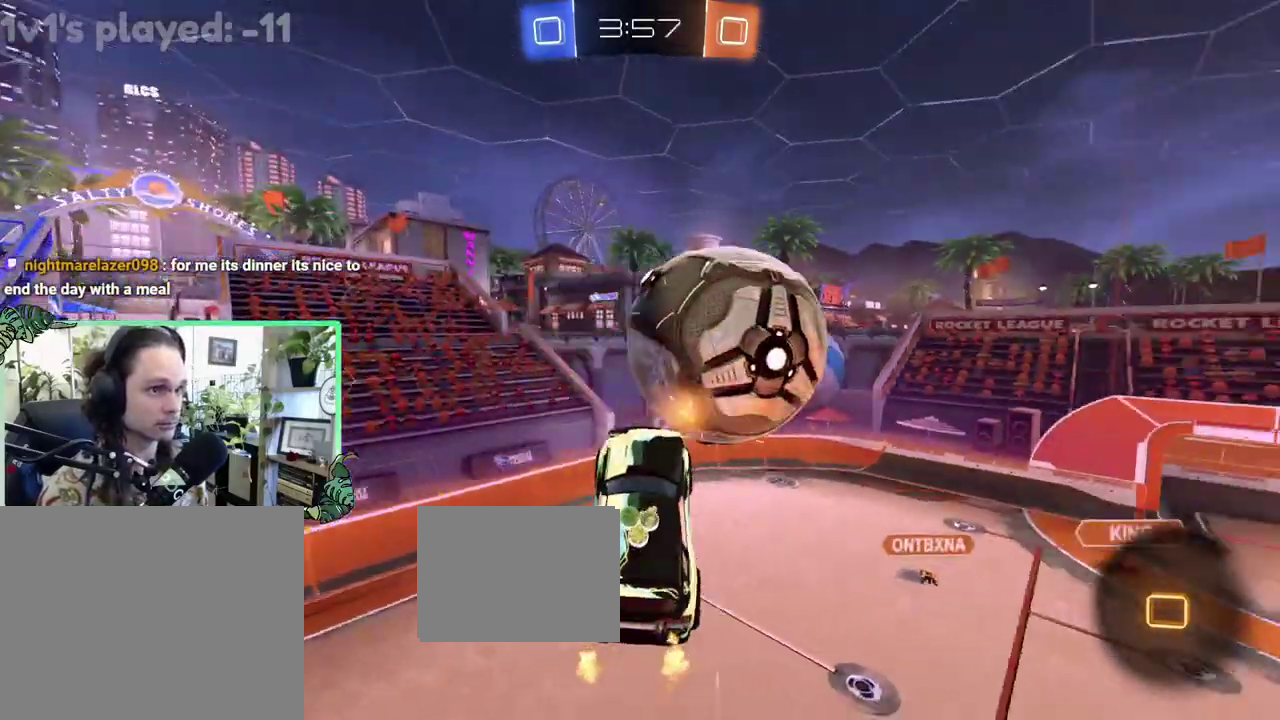
{"buttons": [], "left_stick": "center", "right_stick": "center", "events": [[83, "R1", "up"], [133, "B", "up"], [167, "R2", "up"], [200, "left_stick", "center"]]}
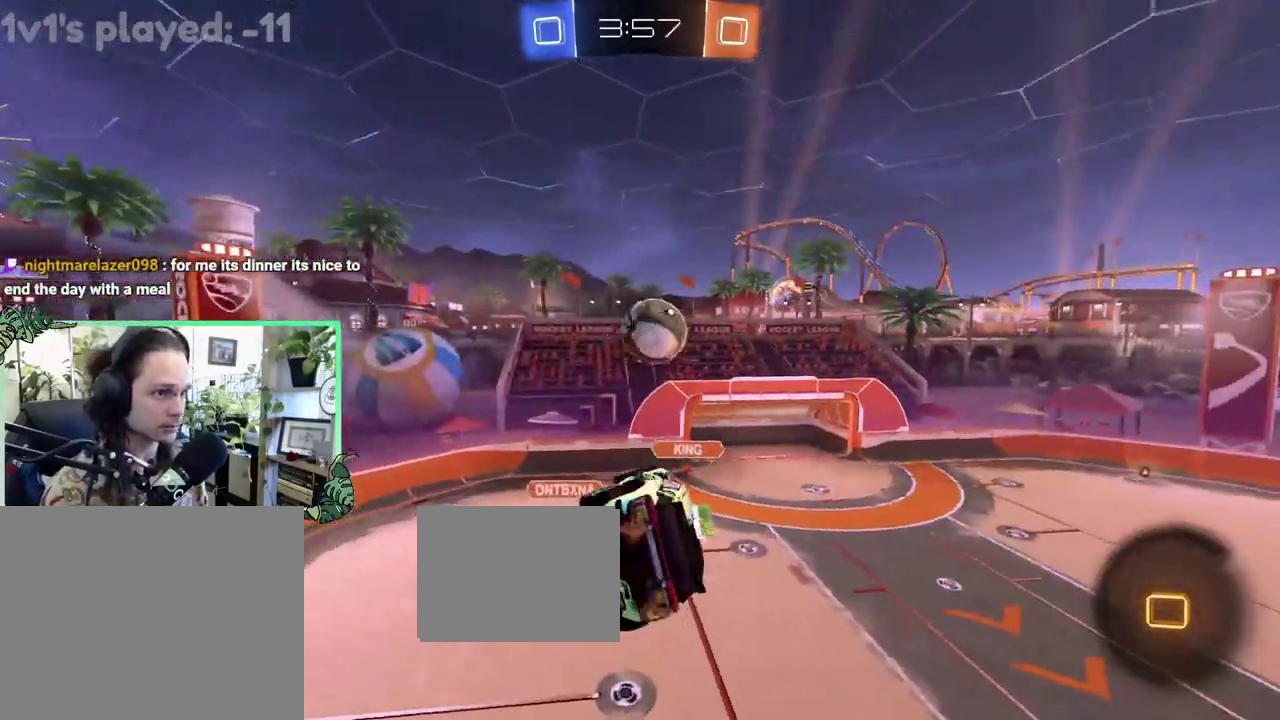
{"buttons": ["R2"], "left_stick": "center", "right_stick": "center", "events": [[83, "L1", "down"], [83, "left_stick", "up-right"], [200, "left_stick", "up"], [300, "R2", "down"], [367, "L1", "up"], [367, "left_stick", "center"]]}